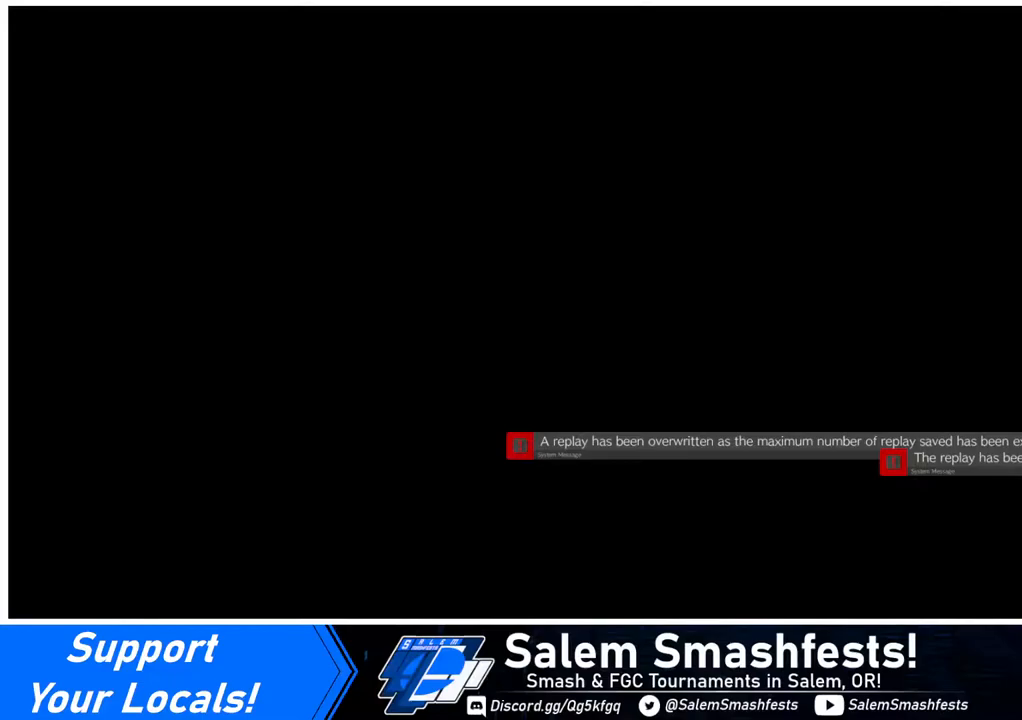
Gameplay with a controller (arcade stick); each line is a JSON object with the inputs held at the frame after it. "events" lists button and stick changes between this image and that frame as [ms after this image, input, new state], when the widget could be followed in between. Not read: L3 R3.
{"buttons": [], "events": []}
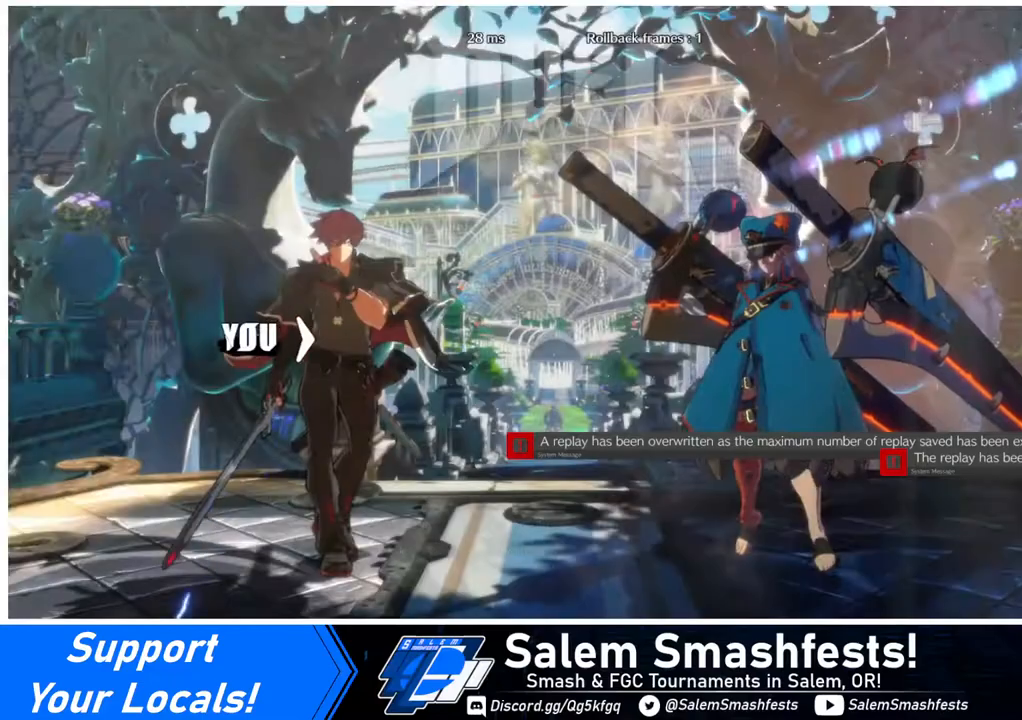
{"buttons": [], "events": []}
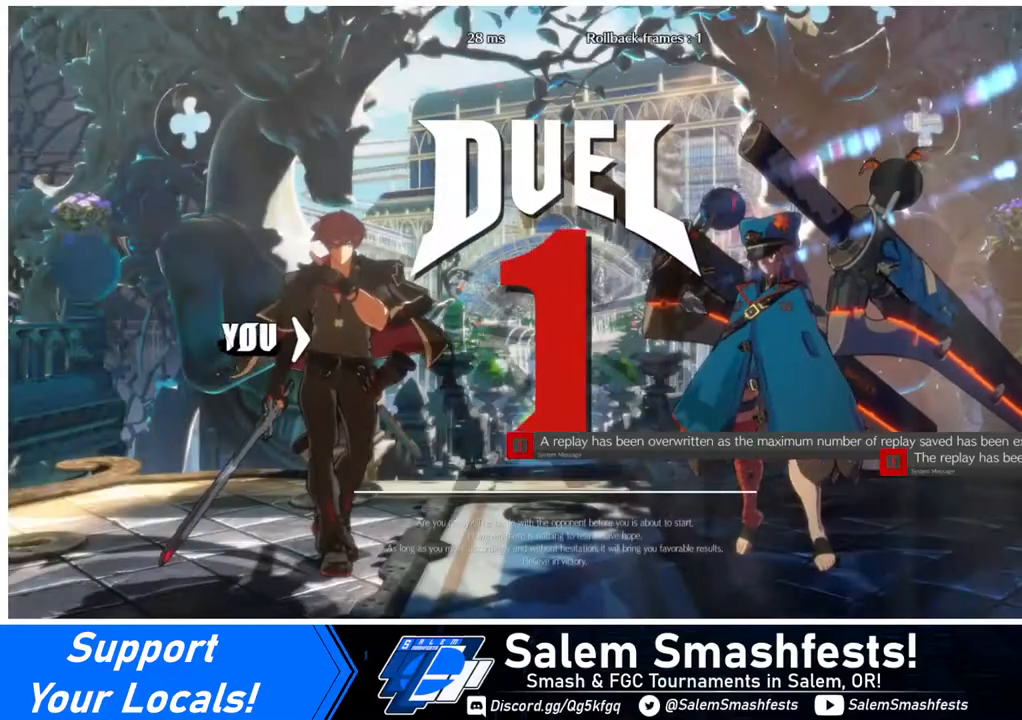
{"buttons": ["DPAD_RIGHT"], "events": [[280, "DPAD_LEFT", "down"], [320, "DPAD_DOWN", "down"], [440, "DPAD_LEFT", "up"], [480, "DPAD_DOWN", "up"], [480, "DPAD_RIGHT", "down"]]}
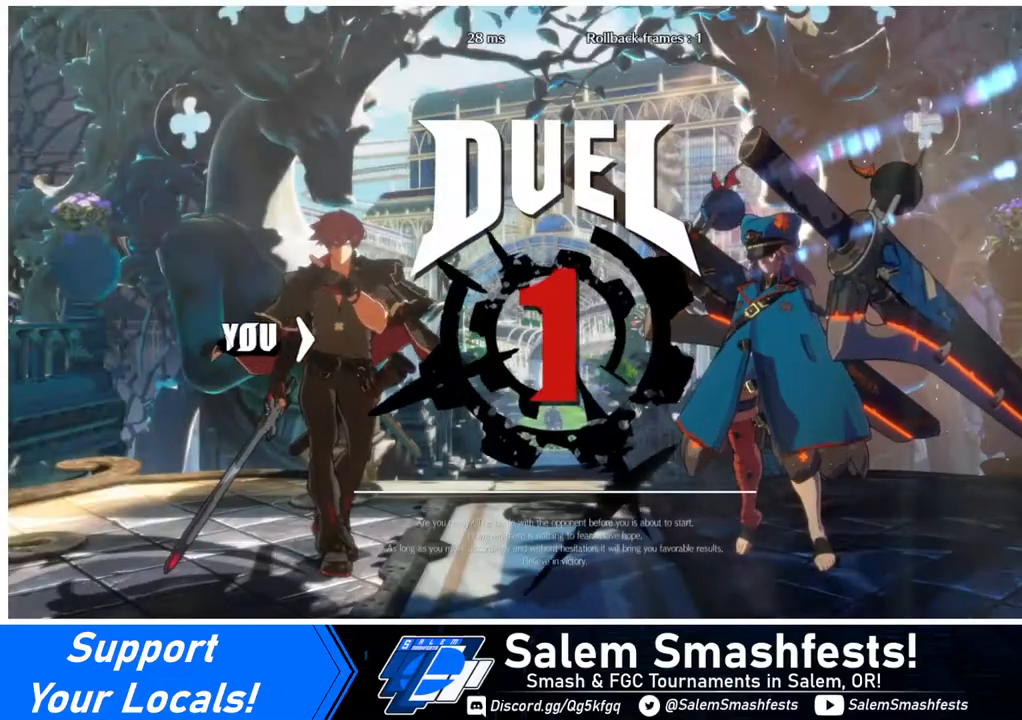
{"buttons": ["DPAD_DOWN"], "events": [[40, "DPAD_RIGHT", "up"], [320, "DPAD_DOWN", "down"], [320, "DPAD_LEFT", "down"], [440, "DPAD_LEFT", "up"]]}
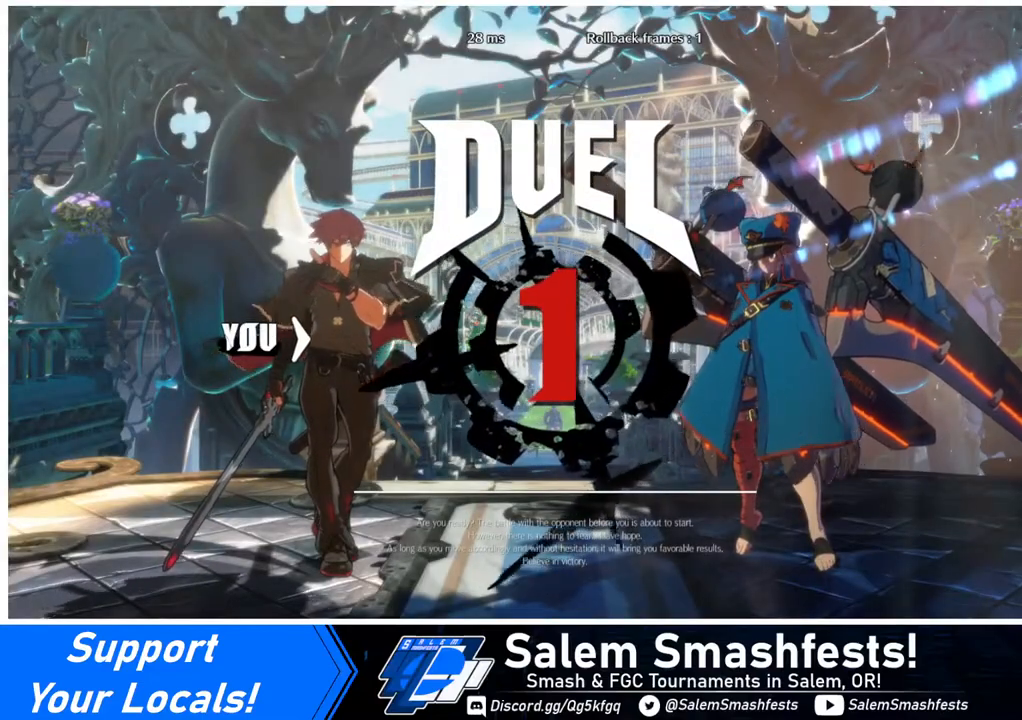
{"buttons": [], "events": [[40, "DPAD_DOWN", "up"], [40, "DPAD_RIGHT", "down"], [80, "DPAD_RIGHT", "up"]]}
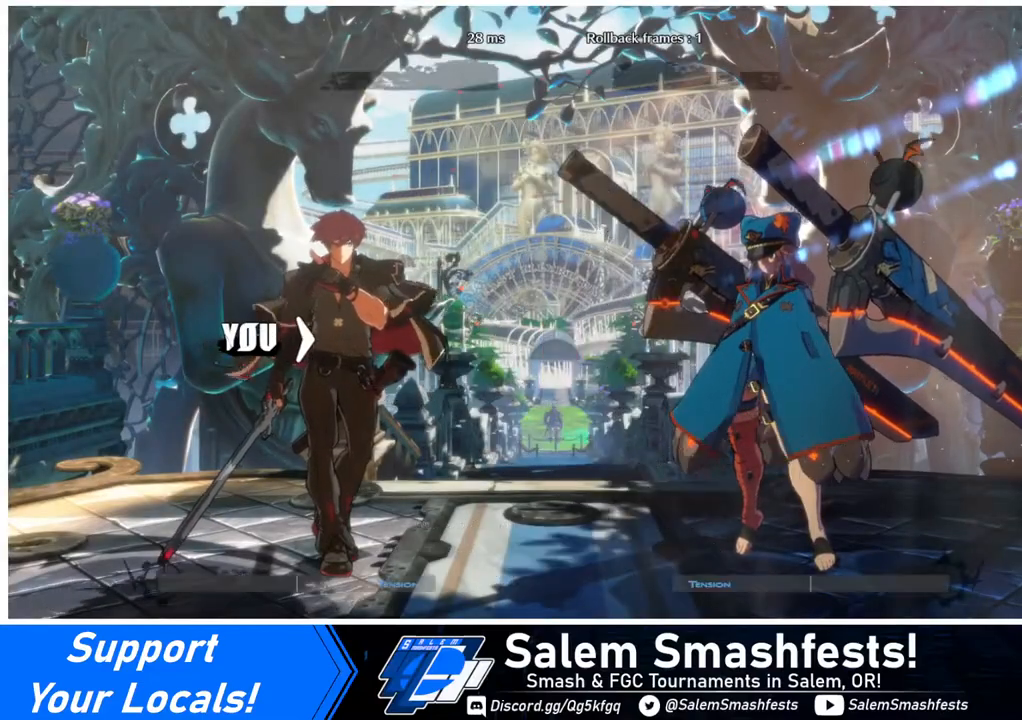
{"buttons": [], "events": []}
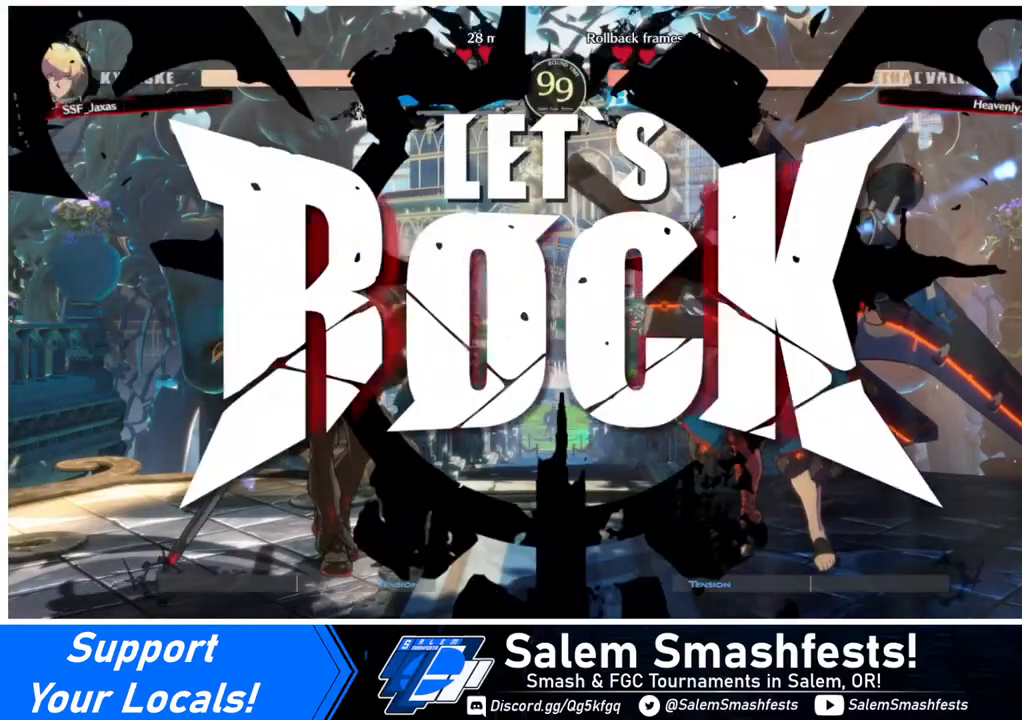
{"buttons": ["DPAD_UP", "DPAD_LEFT"], "events": [[440, "DPAD_UP", "down"], [480, "DPAD_LEFT", "down"]]}
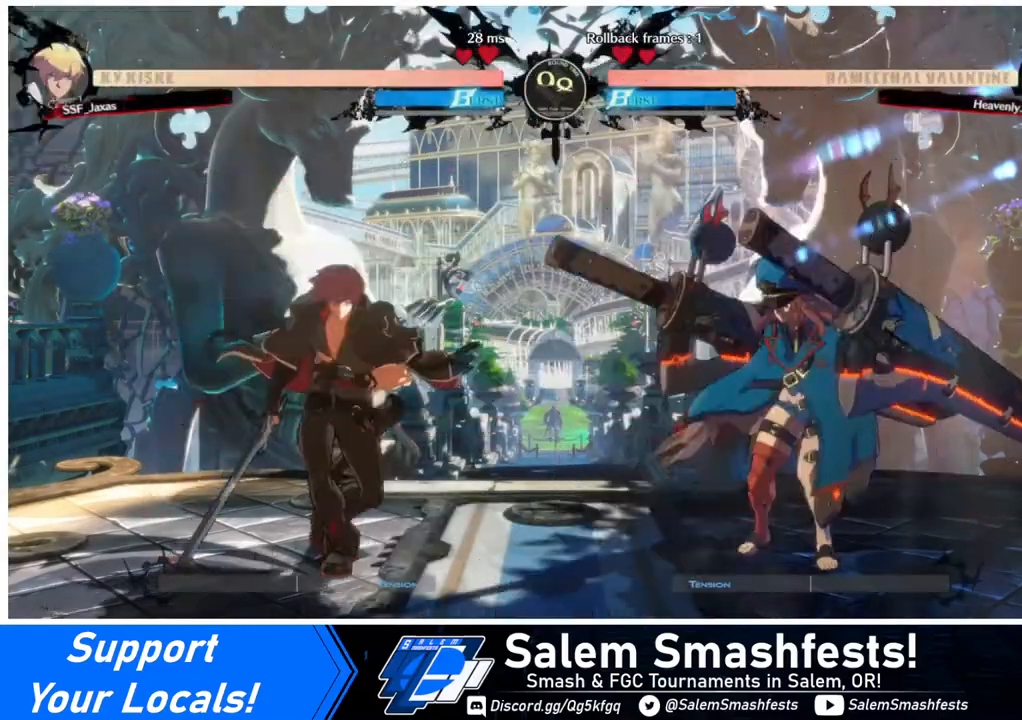
{"buttons": ["DPAD_LEFT"], "events": [[40, "DPAD_UP", "up"], [40, "L1", "down"], [120, "L1", "up"], [320, "TRIANGLE", "down"], [440, "TRIANGLE", "up"]]}
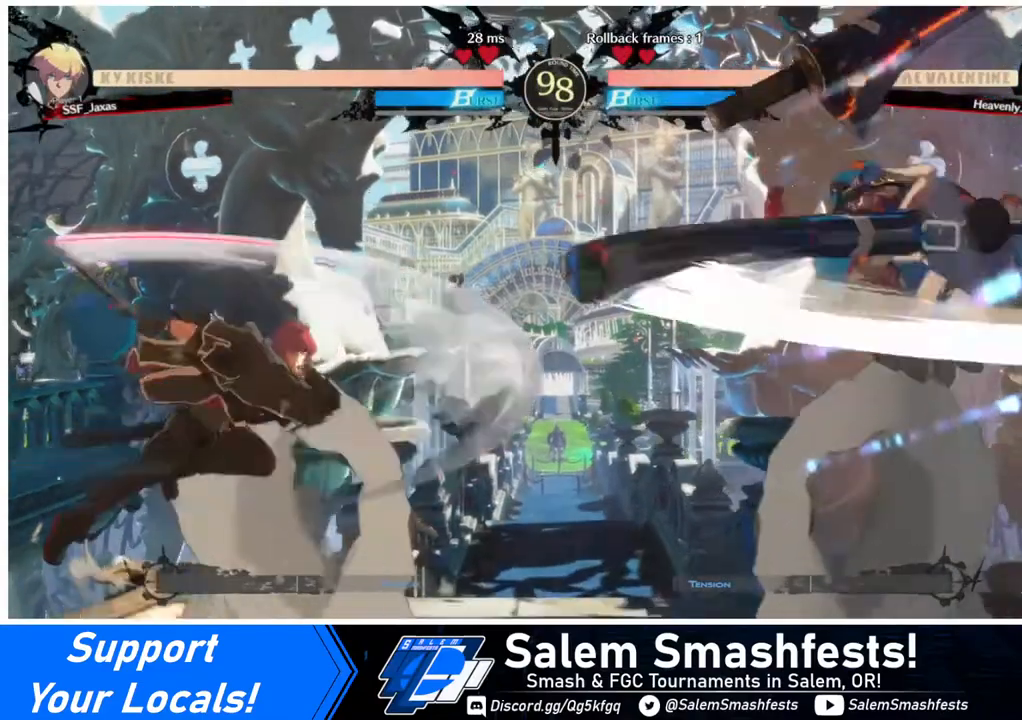
{"buttons": ["DPAD_LEFT"], "events": [[80, "DPAD_LEFT", "up"], [160, "DPAD_RIGHT", "down"], [200, "DPAD_RIGHT", "up"], [240, "DPAD_RIGHT", "down"], [320, "DPAD_DOWN", "down"], [320, "DPAD_RIGHT", "up"], [360, "DPAD_LEFT", "down"], [360, "SQUARE", "down"], [360, "TRIANGLE", "down"], [440, "DPAD_DOWN", "up"], [440, "SQUARE", "up"], [440, "TRIANGLE", "up"]]}
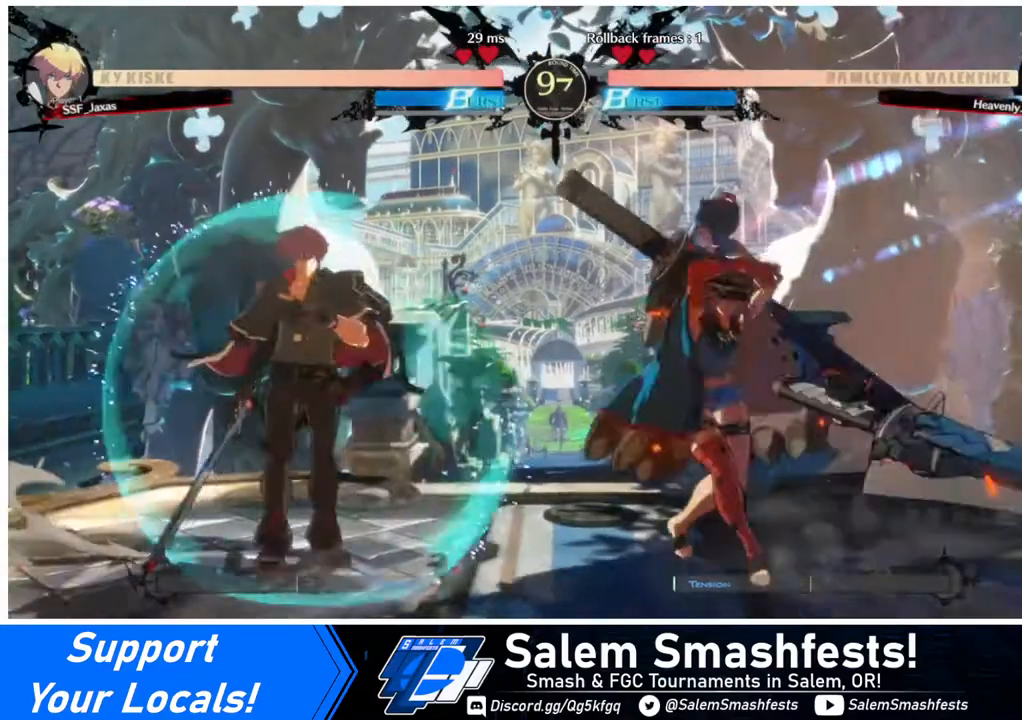
{"buttons": ["DPAD_LEFT"], "events": []}
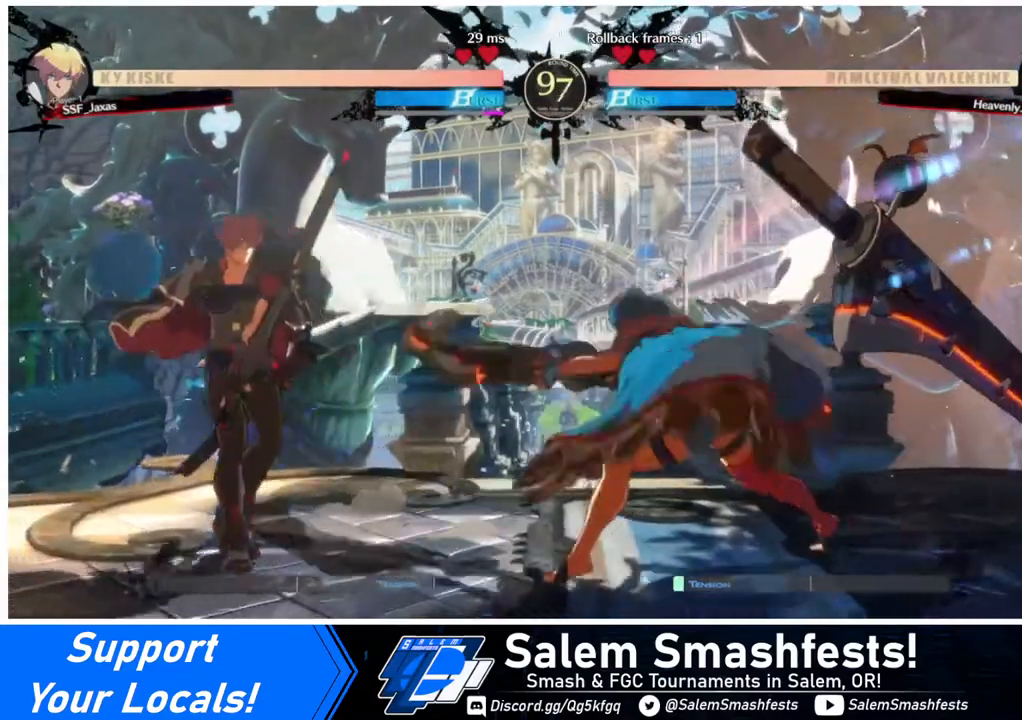
{"buttons": ["DPAD_RIGHT"], "events": [[80, "DPAD_DOWN", "down"], [320, "DPAD_DOWN", "up"], [360, "DPAD_LEFT", "up"], [440, "DPAD_RIGHT", "down"]]}
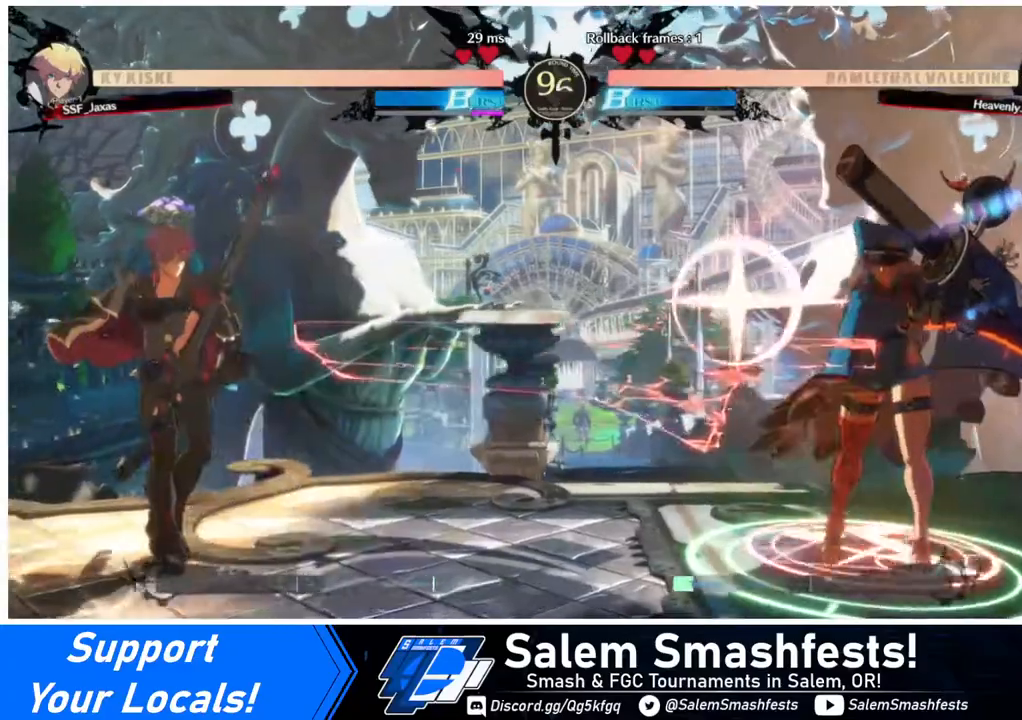
{"buttons": [], "events": [[40, "DPAD_RIGHT", "up"], [120, "DPAD_DOWN", "down"], [160, "DPAD_LEFT", "down"], [160, "SQUARE", "down"], [160, "TRIANGLE", "down"], [240, "SQUARE", "up"], [240, "TRIANGLE", "up"], [480, "DPAD_DOWN", "up"], [480, "DPAD_LEFT", "up"]]}
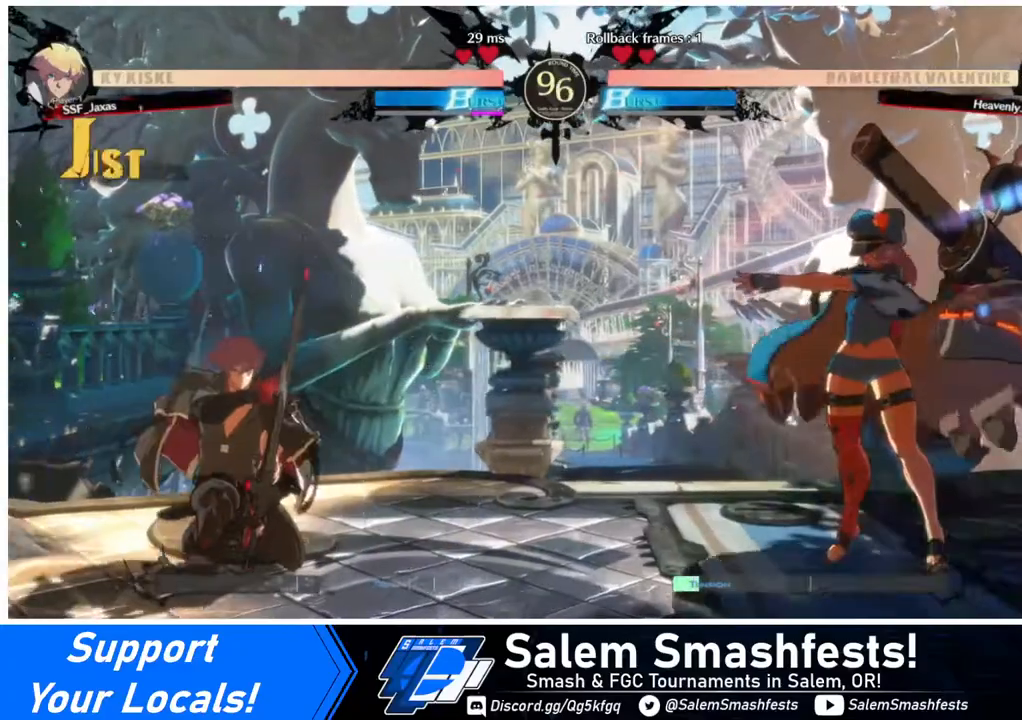
{"buttons": ["R2", "DPAD_DOWN"], "events": [[80, "DPAD_RIGHT", "down"], [320, "DPAD_DOWN", "down"], [320, "SQUARE", "down"], [360, "DPAD_RIGHT", "up"], [360, "SQUARE", "up"], [440, "R2", "down"]]}
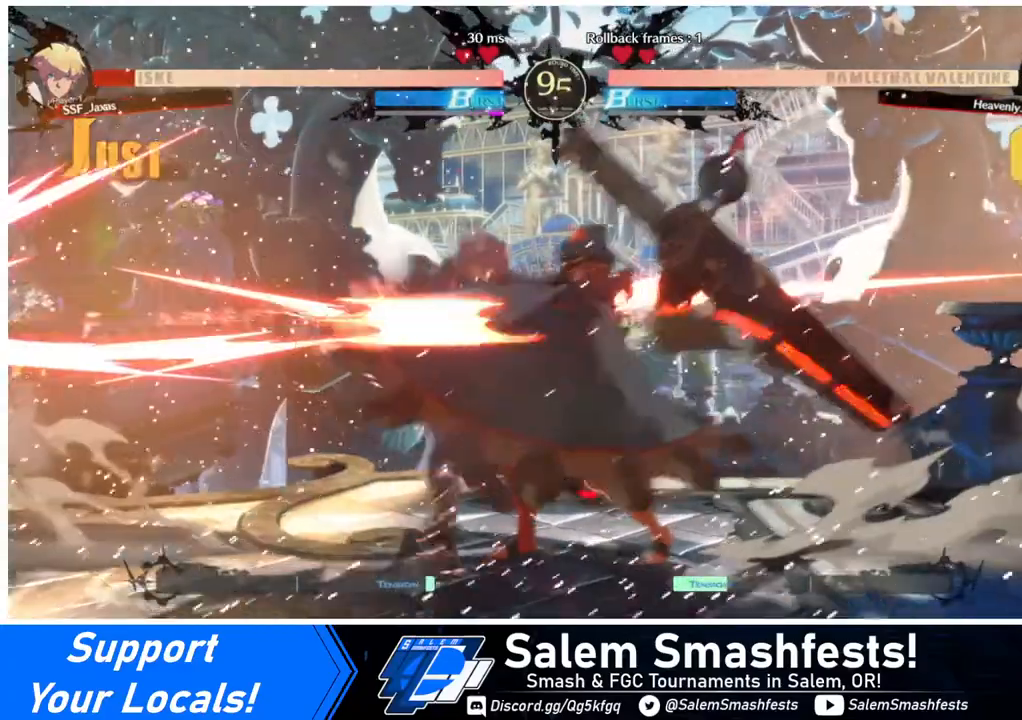
{"buttons": ["DPAD_DOWN", "DPAD_LEFT"], "events": [[120, "R2", "up"], [400, "DPAD_LEFT", "down"]]}
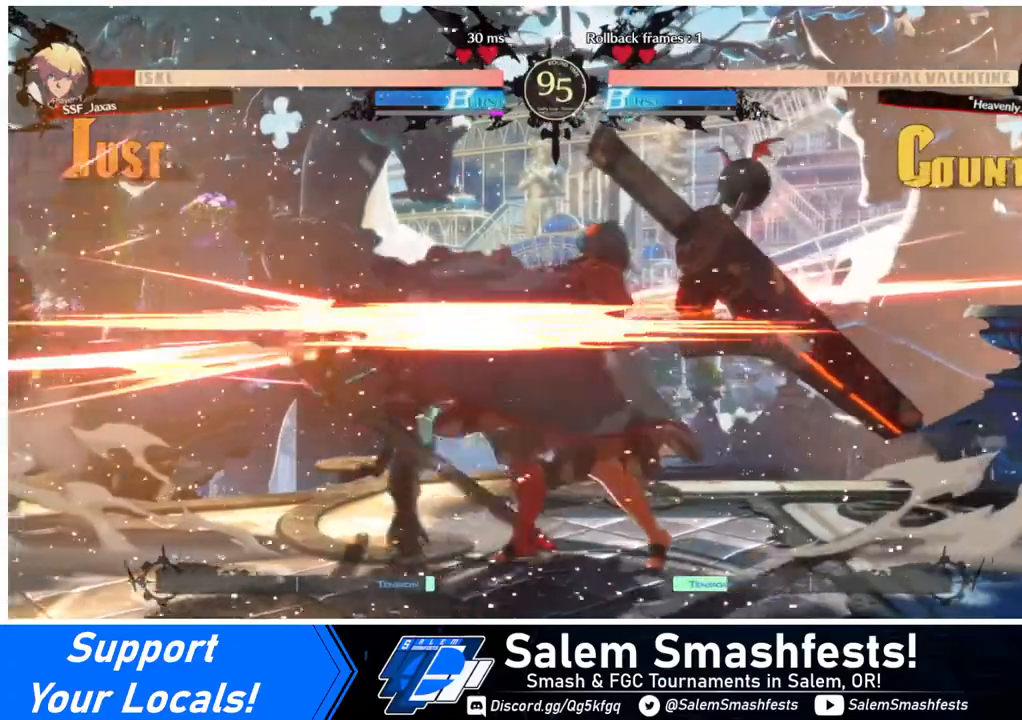
{"buttons": ["DPAD_DOWN", "DPAD_LEFT"], "events": [[40, "DPAD_DOWN", "up"], [120, "DPAD_DOWN", "down"]]}
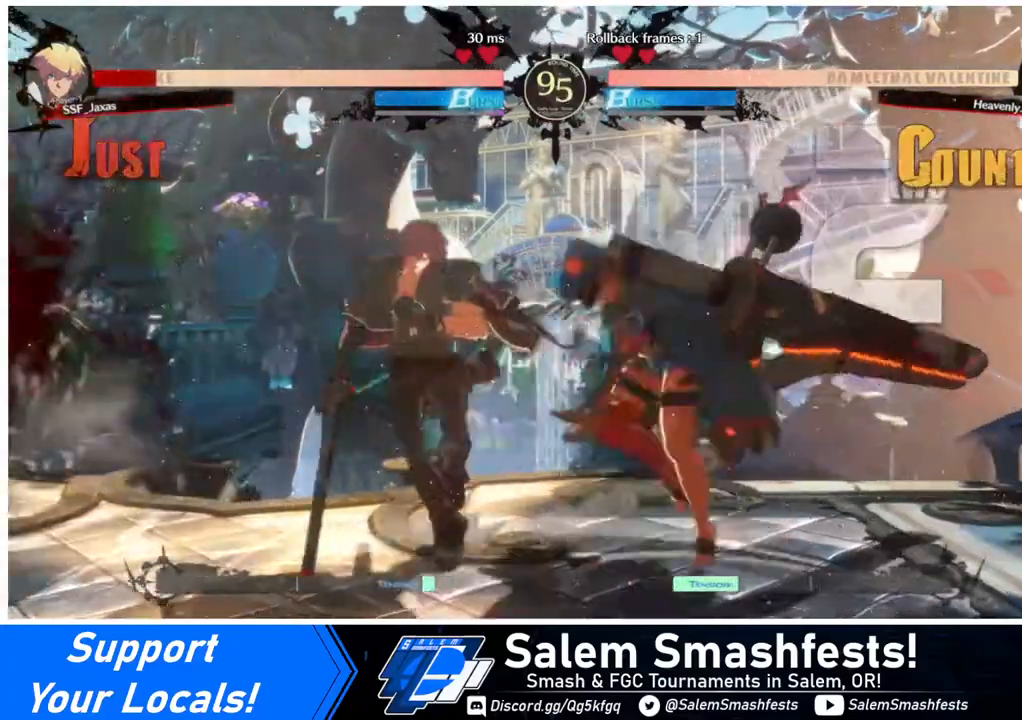
{"buttons": ["DPAD_DOWN", "DPAD_LEFT"], "events": []}
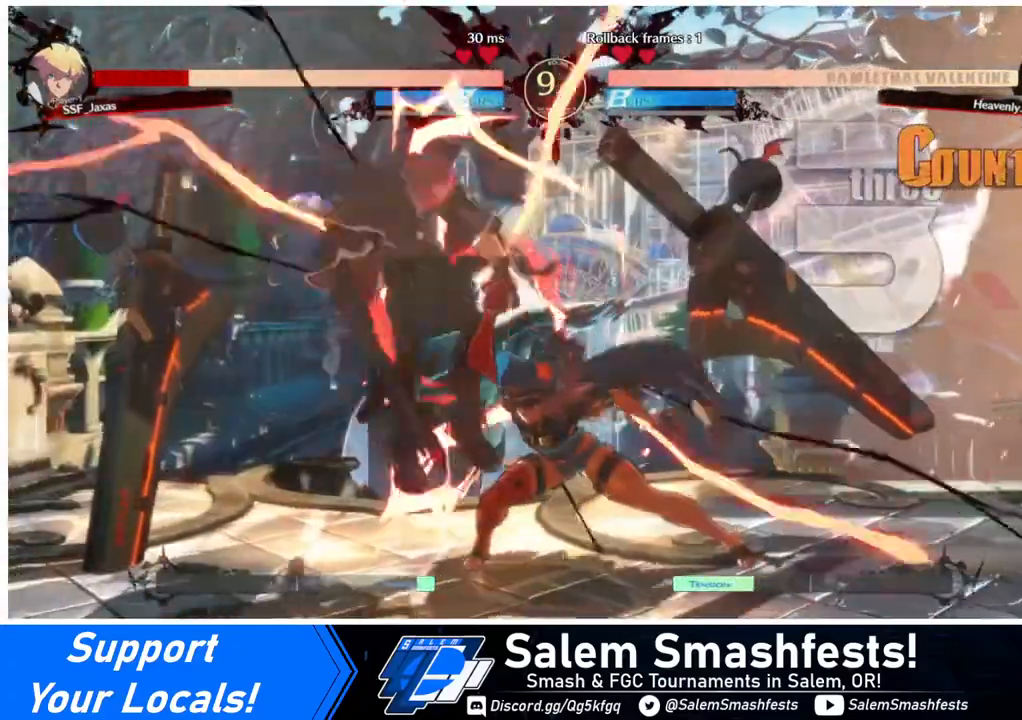
{"buttons": ["SQUARE", "DPAD_DOWN", "DPAD_LEFT"], "events": [[480, "SQUARE", "down"]]}
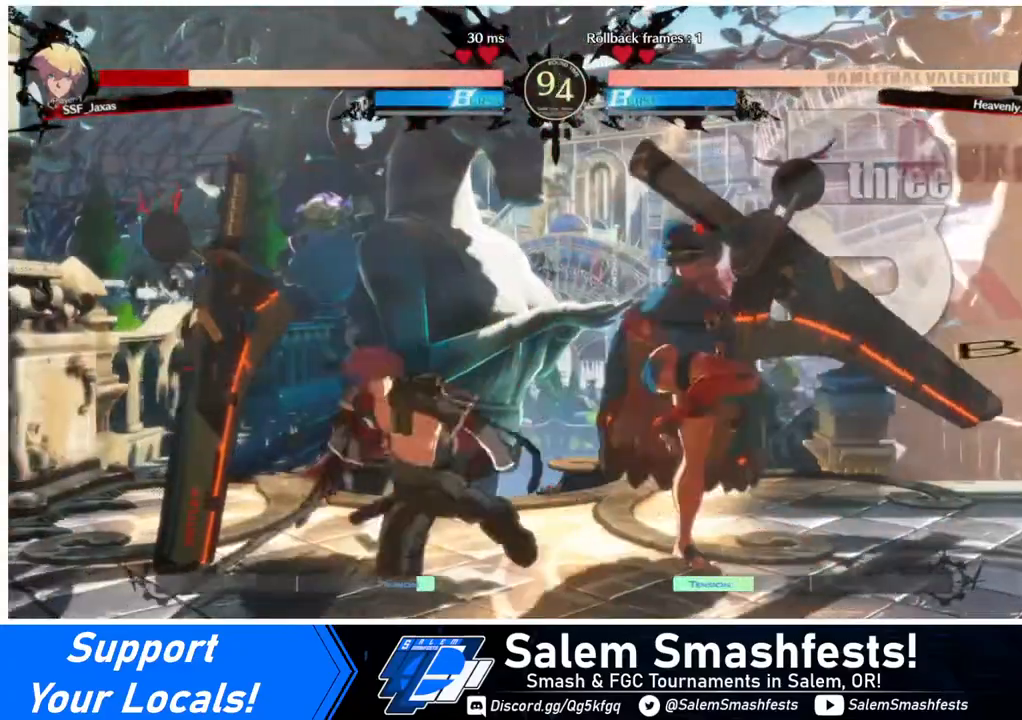
{"buttons": [], "events": [[80, "SQUARE", "up"], [120, "R2", "down"], [320, "DPAD_DOWN", "up"], [320, "DPAD_LEFT", "up"], [320, "R2", "up"]]}
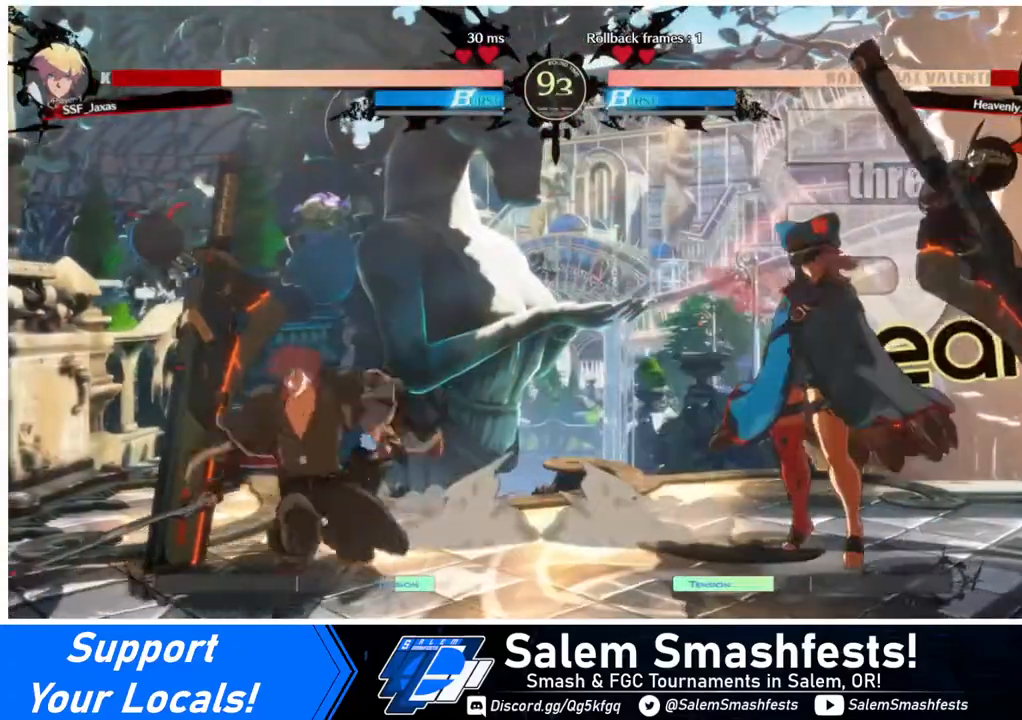
{"buttons": ["DPAD_LEFT"], "events": [[200, "DPAD_RIGHT", "down"], [240, "DPAD_RIGHT", "up"], [360, "DPAD_LEFT", "down"]]}
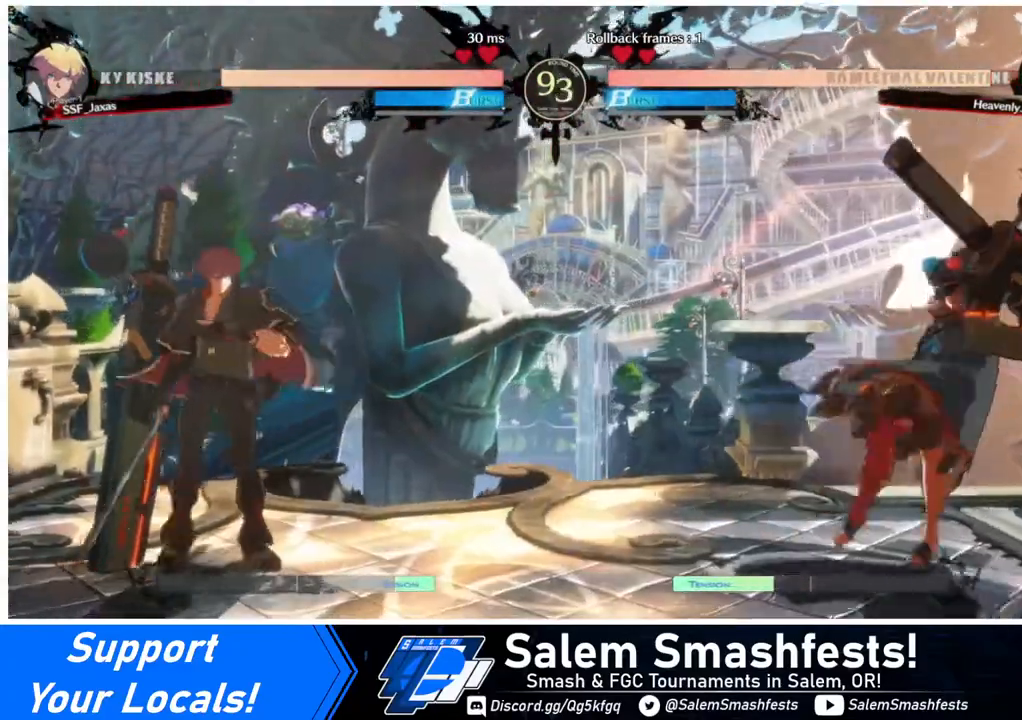
{"buttons": [], "events": [[80, "DPAD_LEFT", "up"], [80, "DPAD_RIGHT", "down"], [120, "DPAD_RIGHT", "up"], [200, "DPAD_RIGHT", "down"], [320, "DPAD_RIGHT", "up"], [320, "TRIANGLE", "down"], [360, "TRIANGLE", "up"]]}
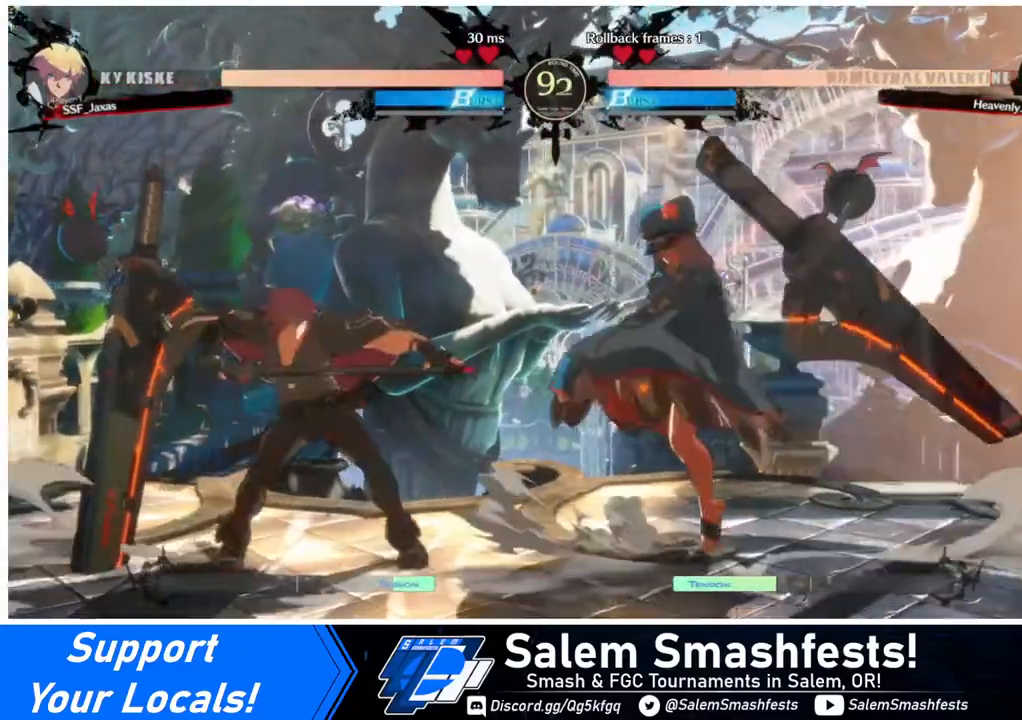
{"buttons": [], "events": [[360, "R1", "down"], [520, "R1", "up"]]}
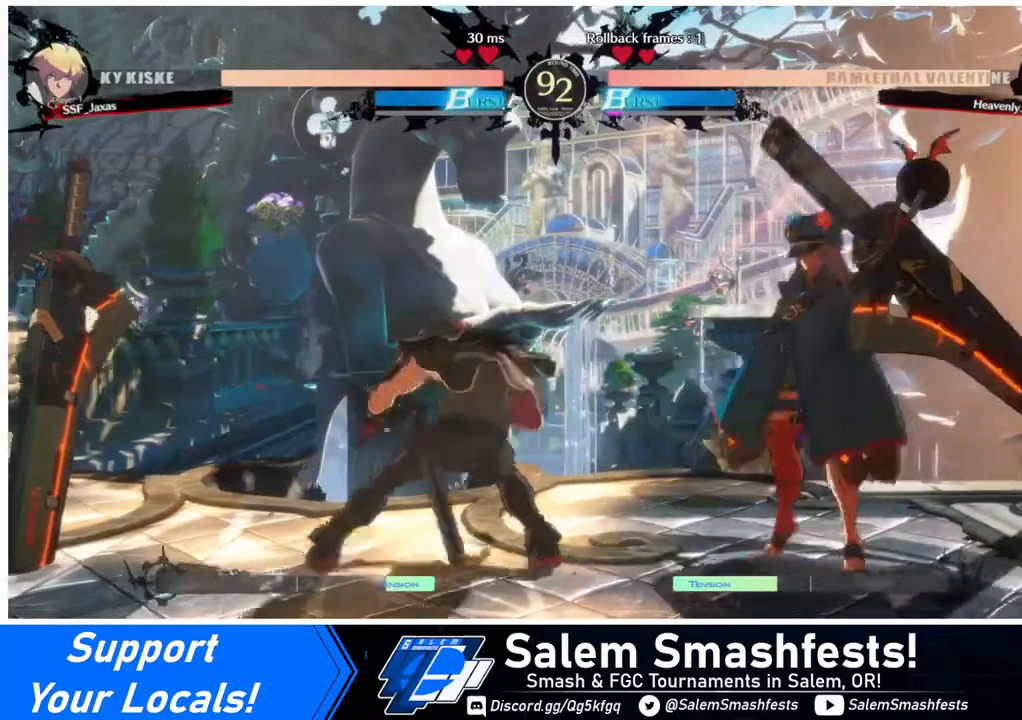
{"buttons": ["TRIANGLE", "DPAD_RIGHT"], "events": [[320, "DPAD_DOWN", "down"], [360, "DPAD_RIGHT", "down"], [440, "DPAD_DOWN", "up"], [480, "TRIANGLE", "down"]]}
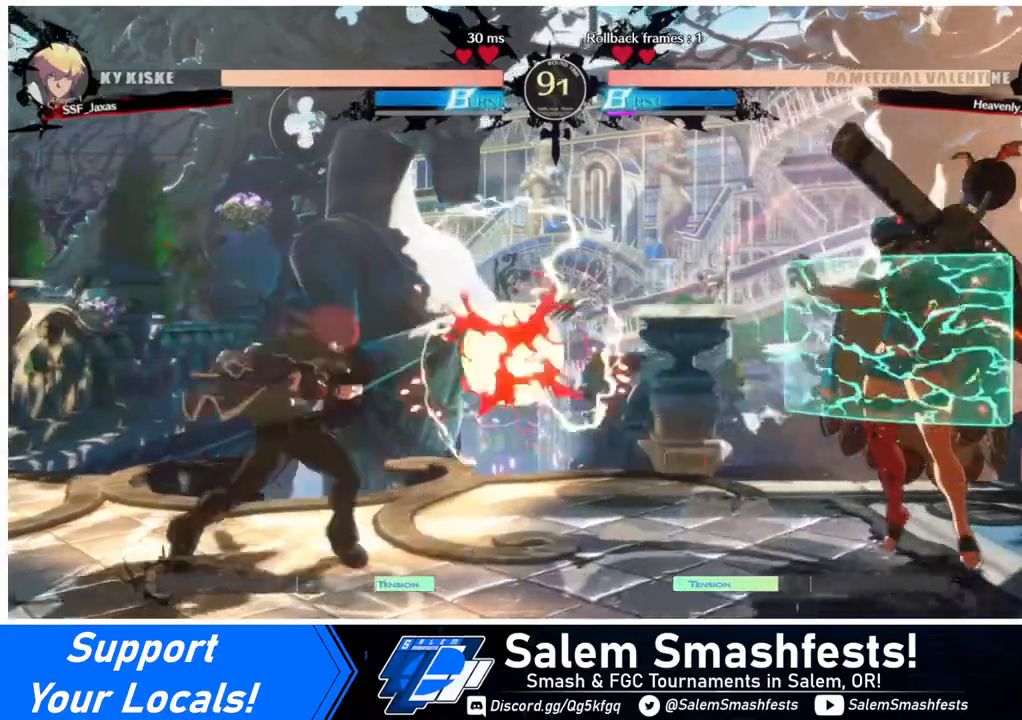
{"buttons": [], "events": [[40, "DPAD_RIGHT", "up"], [80, "TRIANGLE", "up"]]}
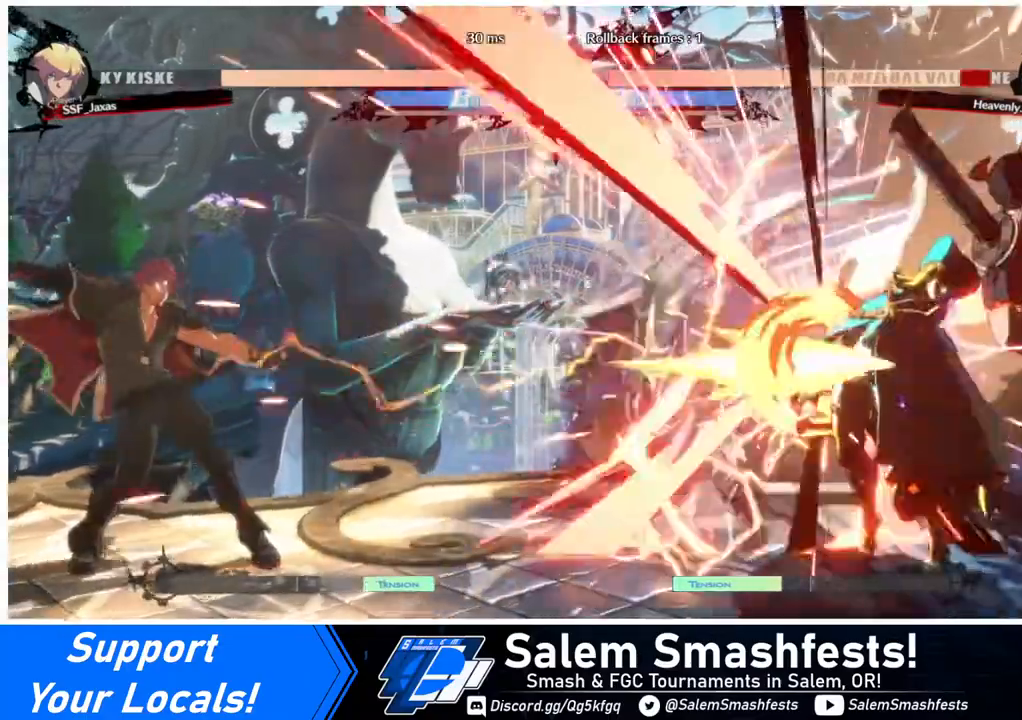
{"buttons": ["DPAD_RIGHT"], "events": [[200, "DPAD_RIGHT", "down"]]}
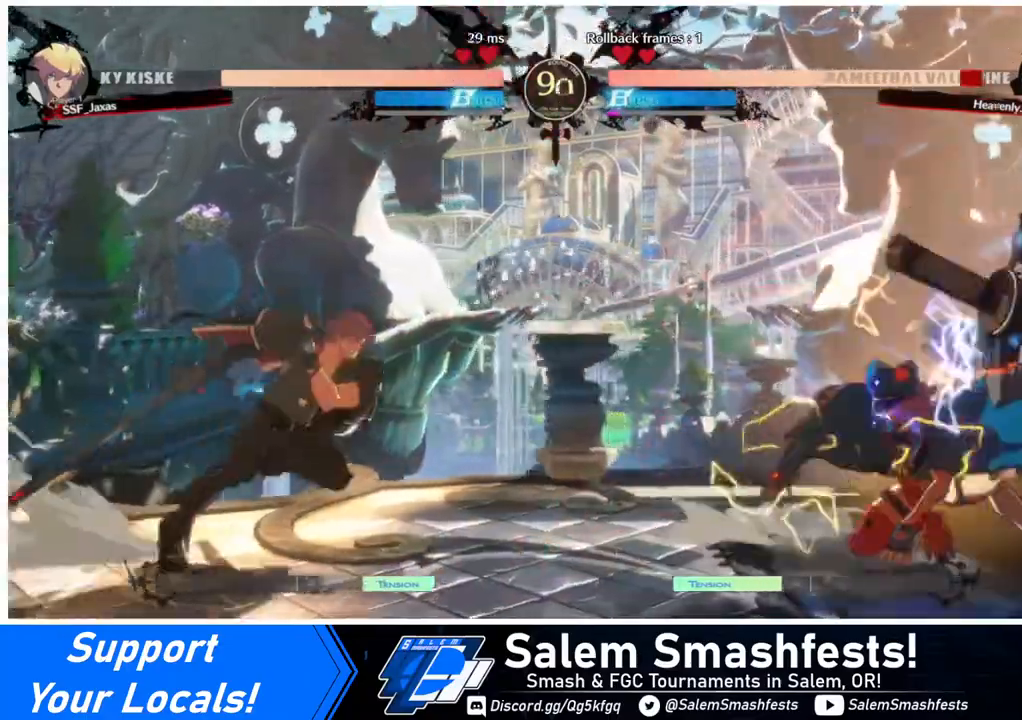
{"buttons": [], "events": [[240, "DPAD_UP", "down"], [320, "SQUARE", "down"], [400, "DPAD_RIGHT", "up"], [400, "DPAD_UP", "up"], [440, "SQUARE", "up"]]}
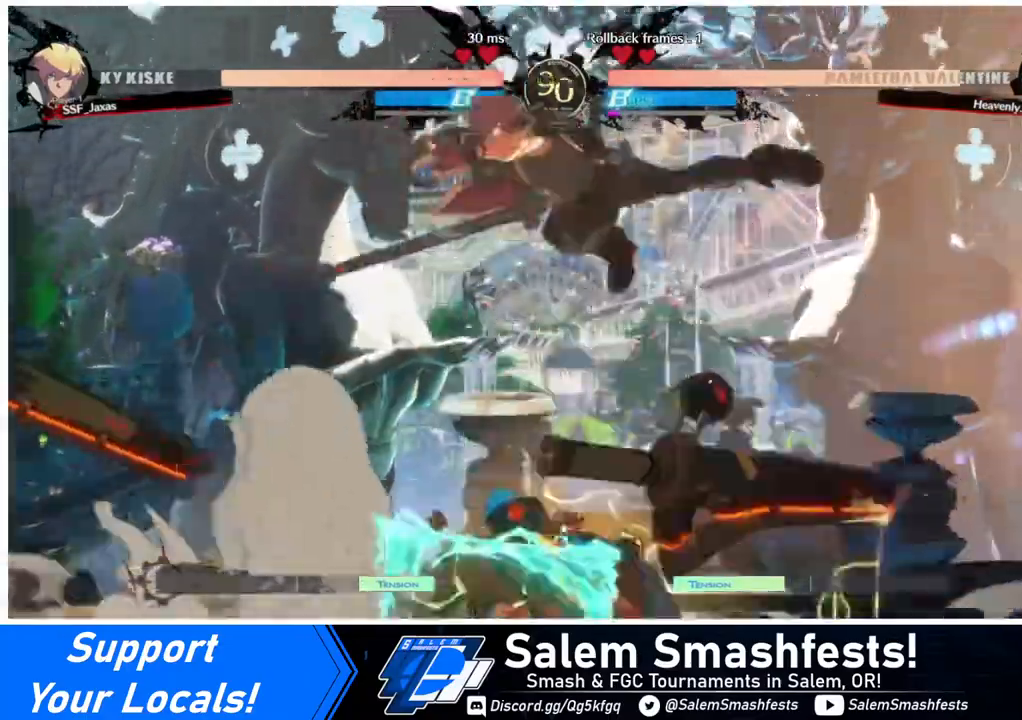
{"buttons": ["DPAD_LEFT"], "events": [[320, "DPAD_LEFT", "down"], [320, "DPAD_UP", "down"], [480, "DPAD_UP", "up"]]}
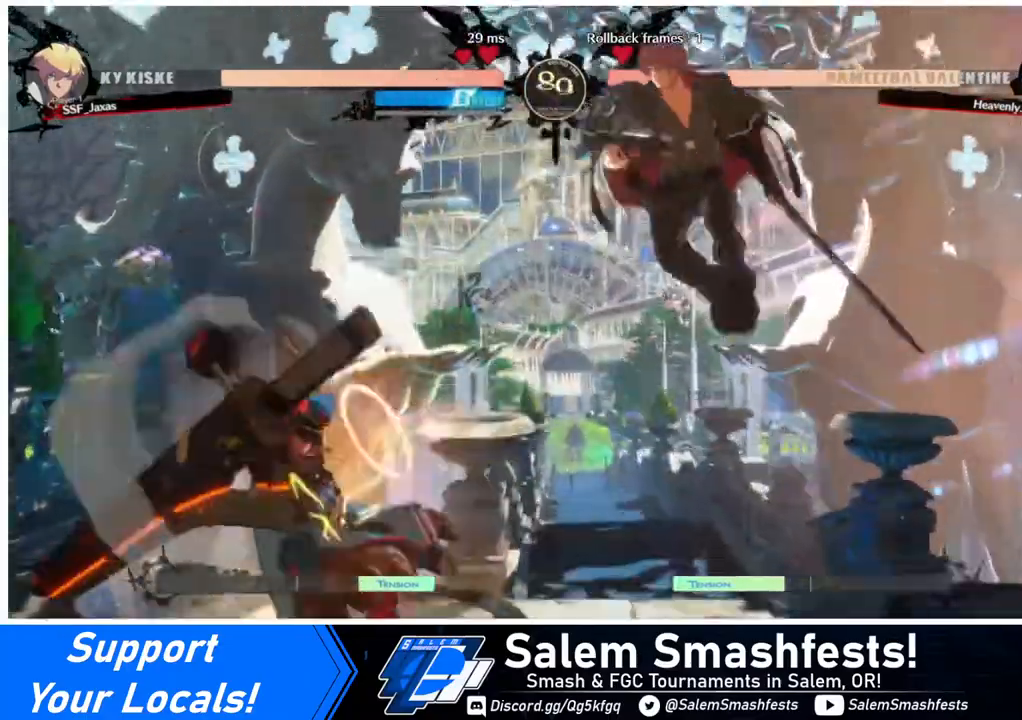
{"buttons": [], "events": [[40, "DPAD_LEFT", "up"], [200, "R1", "down"], [320, "R1", "up"]]}
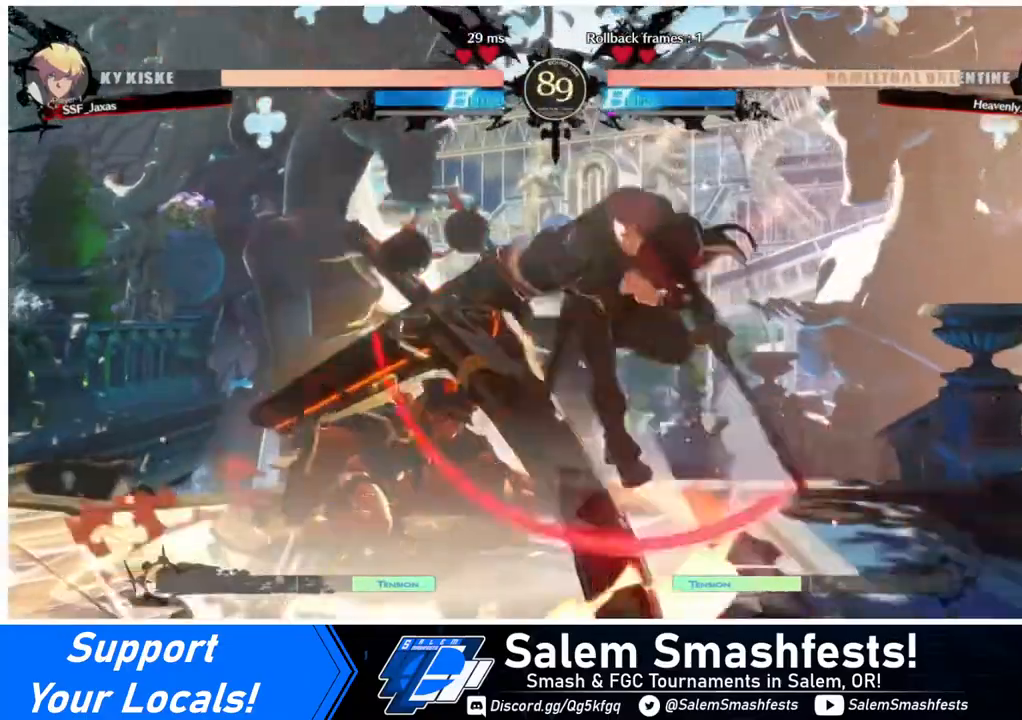
{"buttons": ["DPAD_DOWN", "DPAD_RIGHT"], "events": [[280, "DPAD_DOWN", "down"], [280, "DPAD_RIGHT", "down"]]}
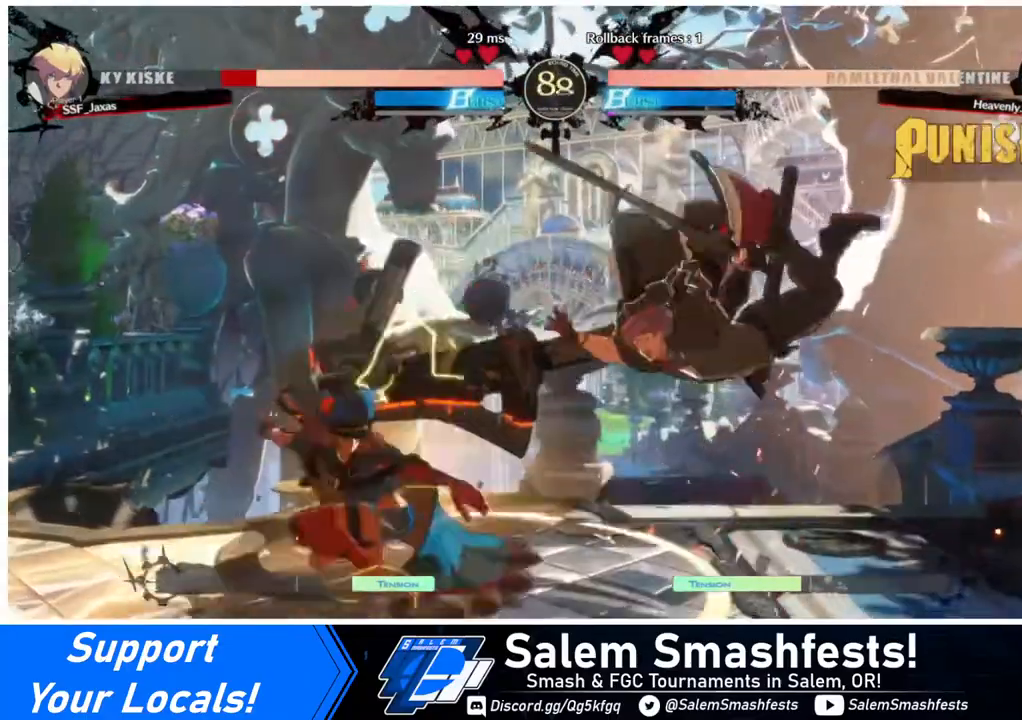
{"buttons": ["DPAD_DOWN", "DPAD_RIGHT"], "events": [[160, "SQUARE", "down"], [200, "DPAD_DOWN", "up"], [240, "SQUARE", "up"], [480, "DPAD_DOWN", "down"]]}
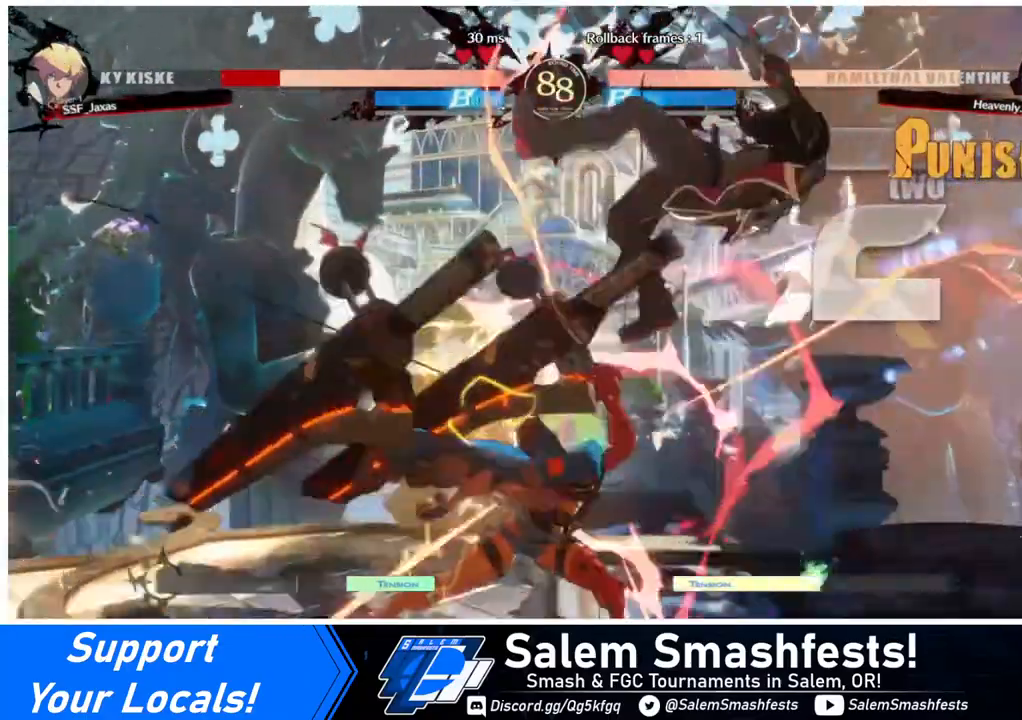
{"buttons": ["DPAD_DOWN", "DPAD_RIGHT"], "events": []}
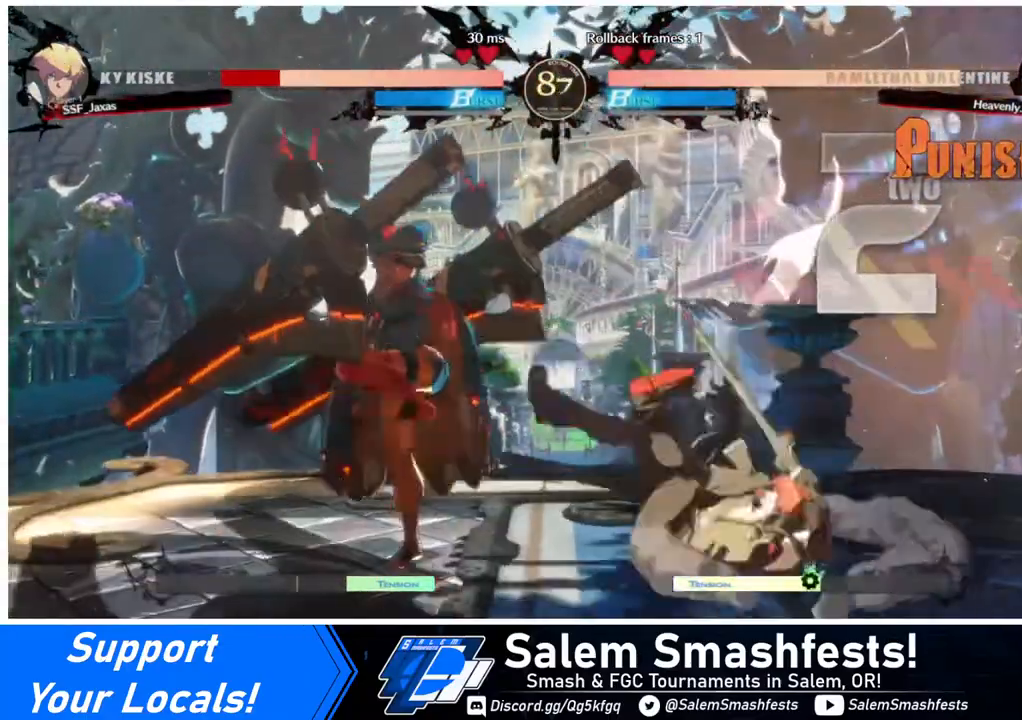
{"buttons": ["DPAD_DOWN", "DPAD_RIGHT"], "events": []}